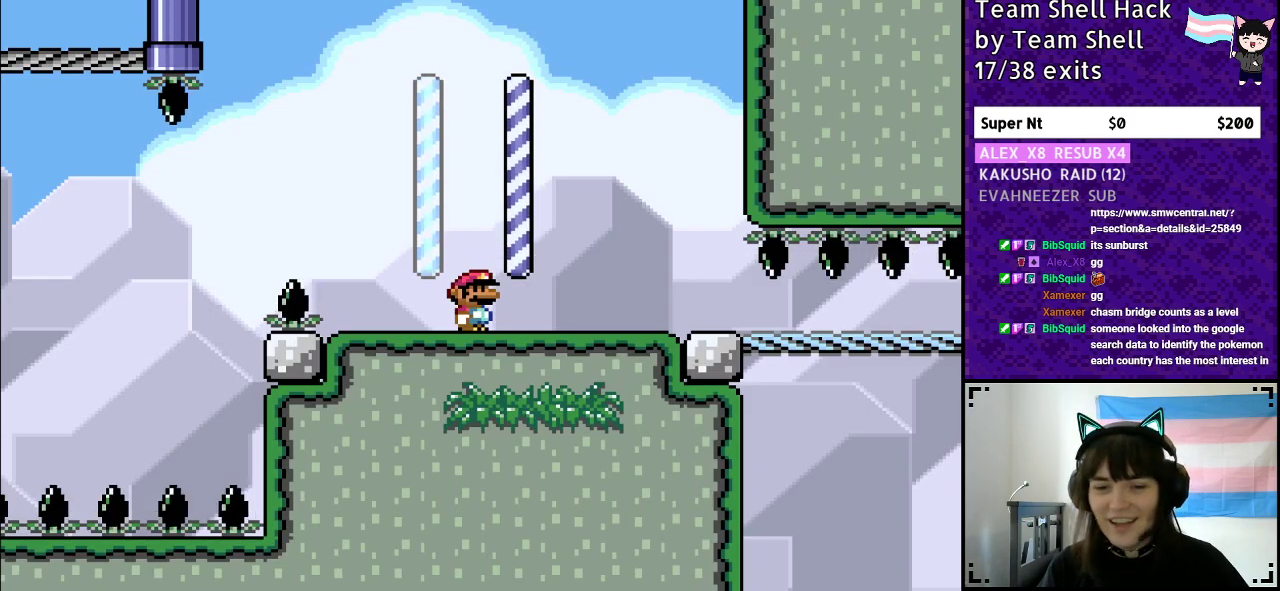
Gameplay with a controller (Nintendo layout); each line is a JSON object with the inputs held at the frame after it. "events" lists button and stick changes between this image and that frame as [ms after this image, input, new state], when the widget could be followed in between. Not read: L3 R3.
{"buttons": ["Y"], "events": [[250, "Y", "down"]]}
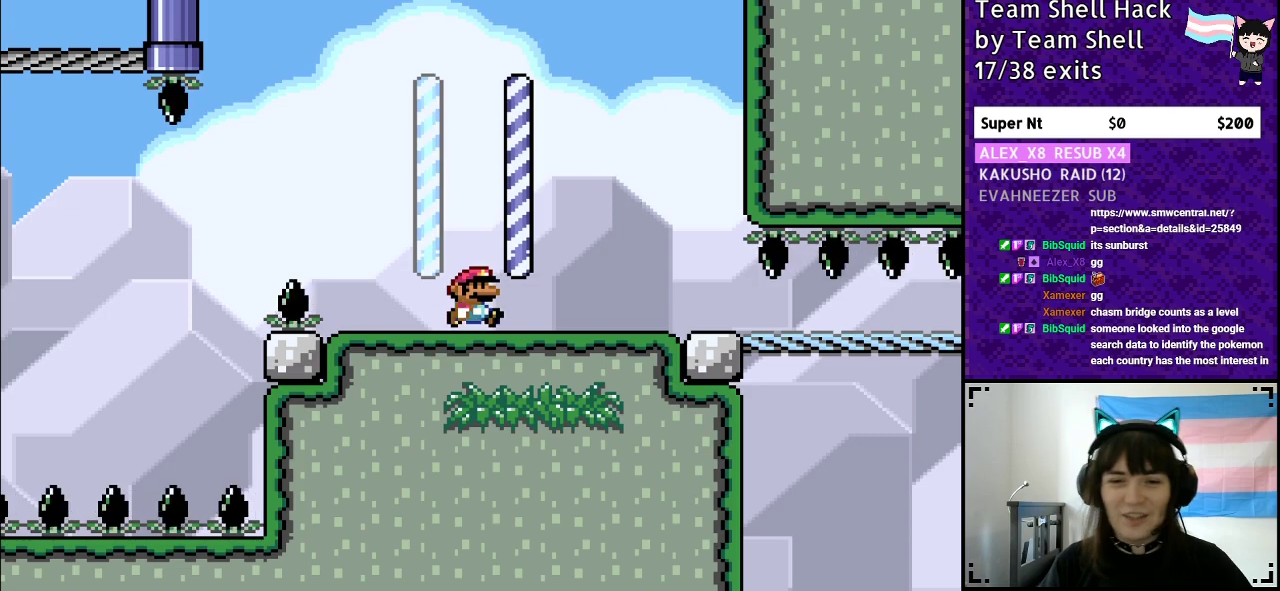
{"buttons": ["B", "Y", "DPAD_LEFT"], "events": [[17, "DPAD_RIGHT", "down"], [283, "B", "down"], [300, "DPAD_RIGHT", "up"], [450, "DPAD_LEFT", "down"]]}
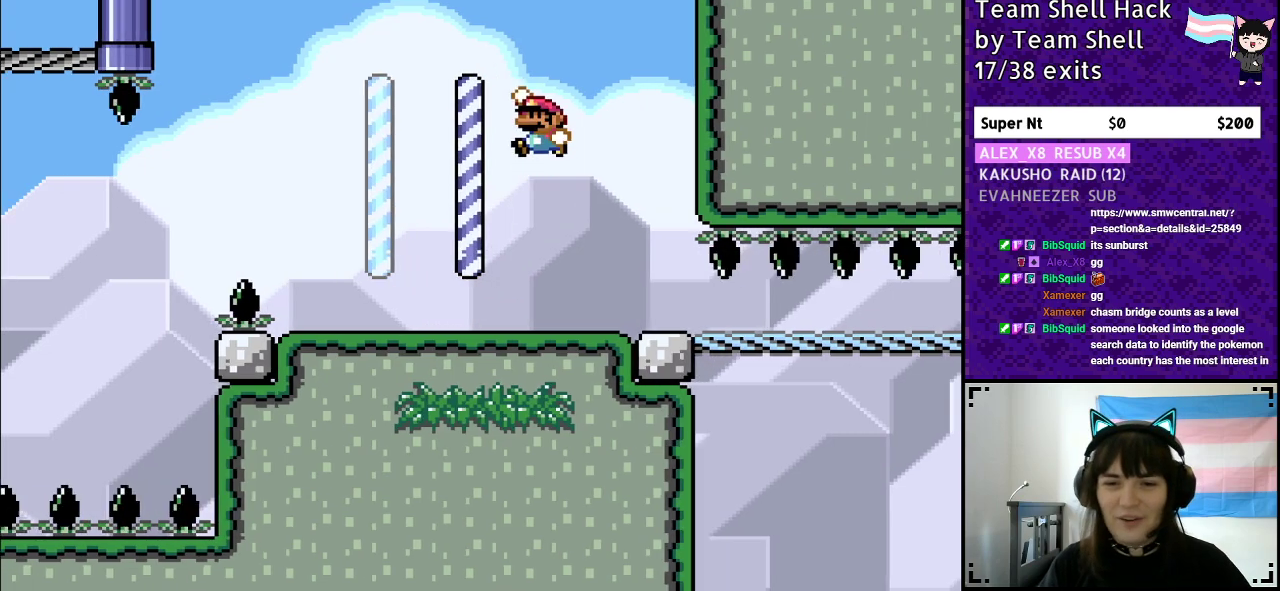
{"buttons": ["Y", "DPAD_LEFT"], "events": [[217, "DPAD_LEFT", "up"], [267, "B", "up"], [400, "DPAD_LEFT", "down"]]}
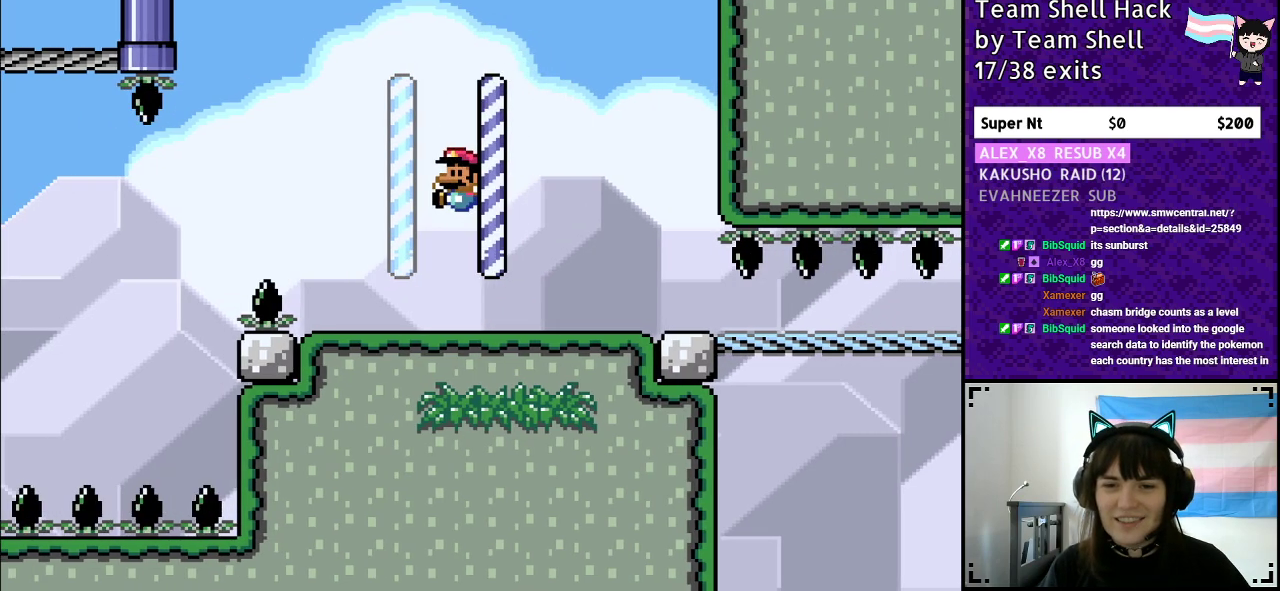
{"buttons": ["B", "Y", "DPAD_RIGHT"], "events": [[100, "DPAD_LEFT", "up"], [200, "B", "down"], [350, "DPAD_RIGHT", "down"]]}
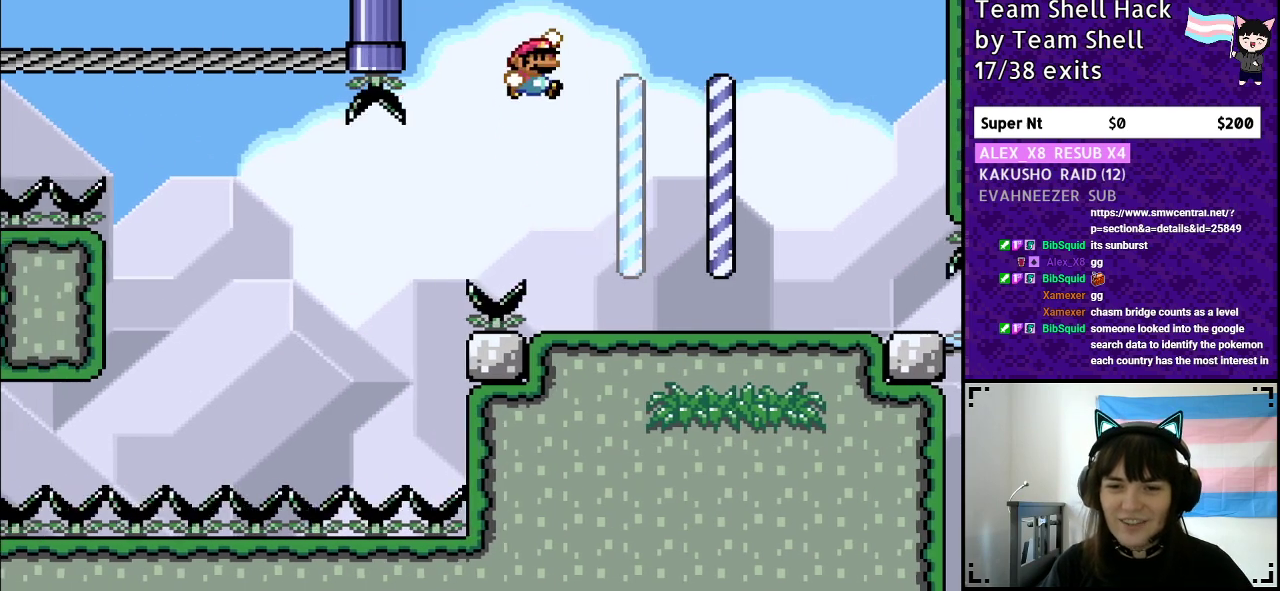
{"buttons": ["Y", "DPAD_RIGHT"], "events": [[150, "DPAD_RIGHT", "up"], [167, "B", "up"], [300, "DPAD_RIGHT", "down"]]}
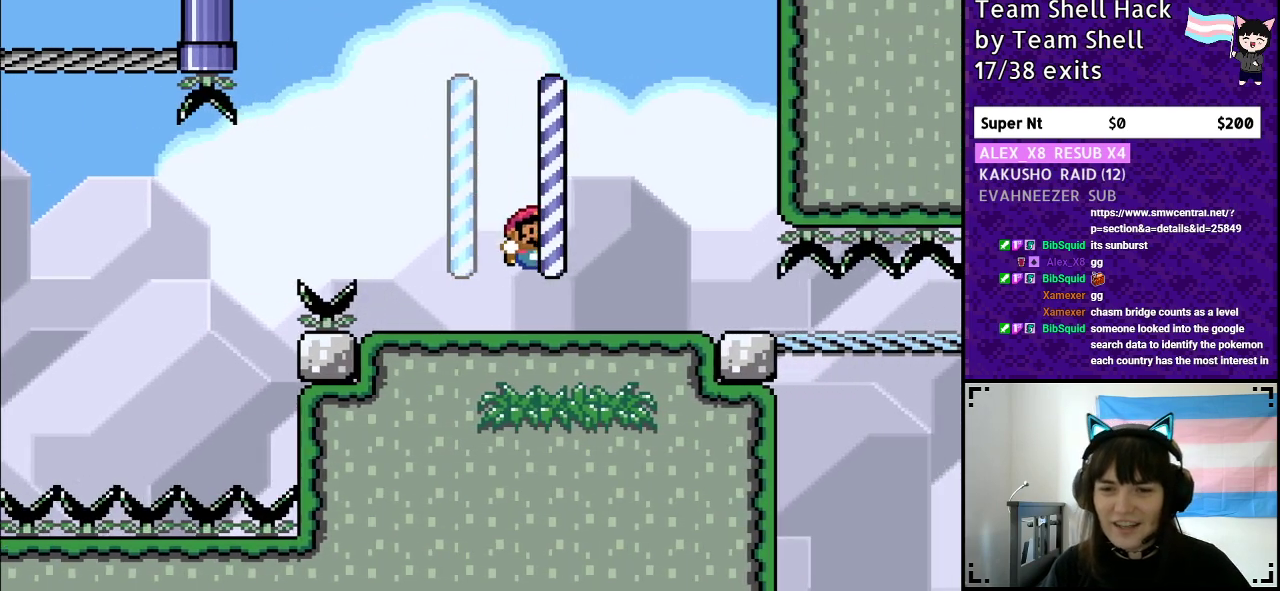
{"buttons": ["B", "Y", "DPAD_LEFT"], "events": [[100, "DPAD_RIGHT", "up"], [183, "B", "down"], [350, "DPAD_LEFT", "down"]]}
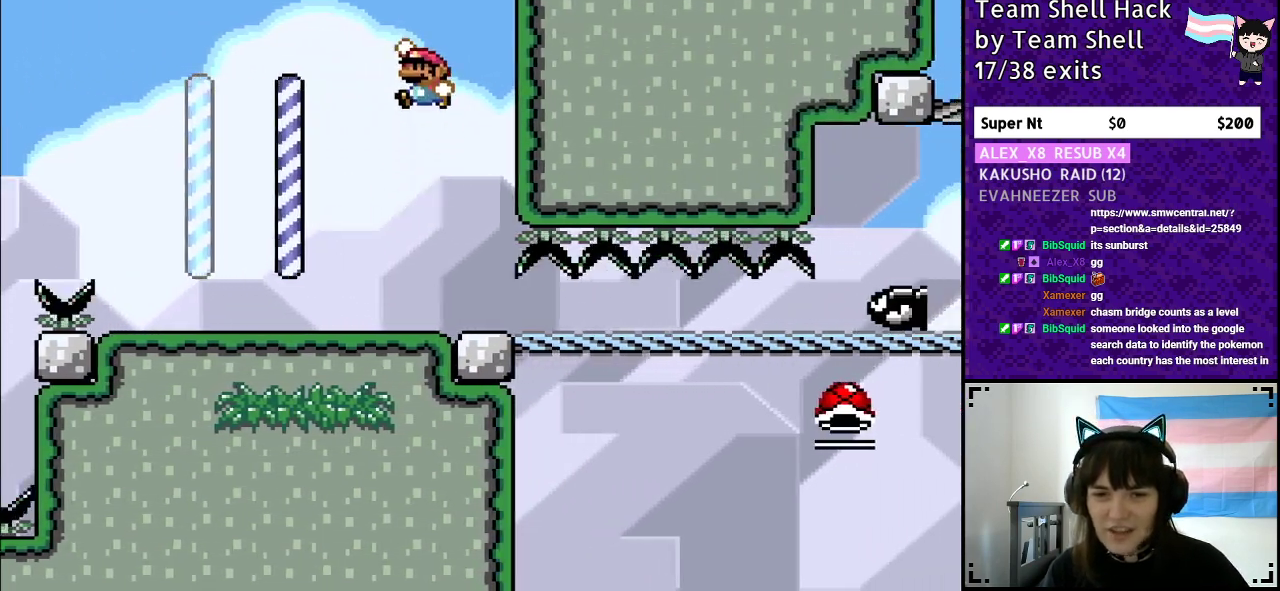
{"buttons": ["Y"], "events": [[83, "B", "up"], [450, "DPAD_LEFT", "up"]]}
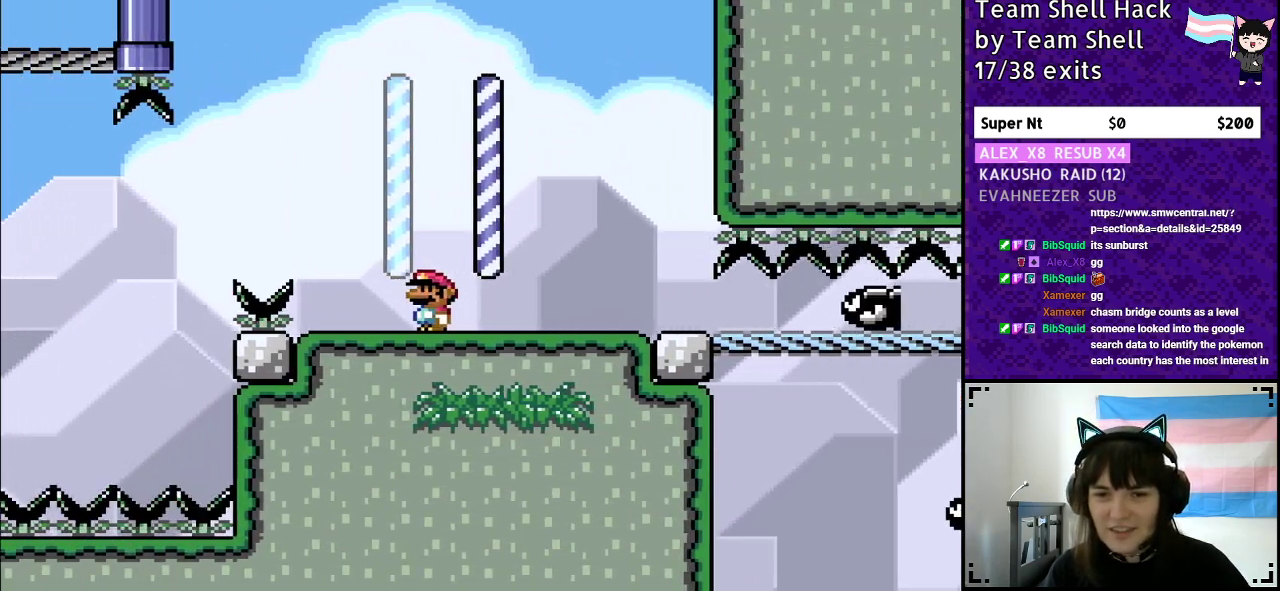
{"buttons": ["Y"], "events": [[117, "DPAD_RIGHT", "down"], [267, "DPAD_RIGHT", "up"]]}
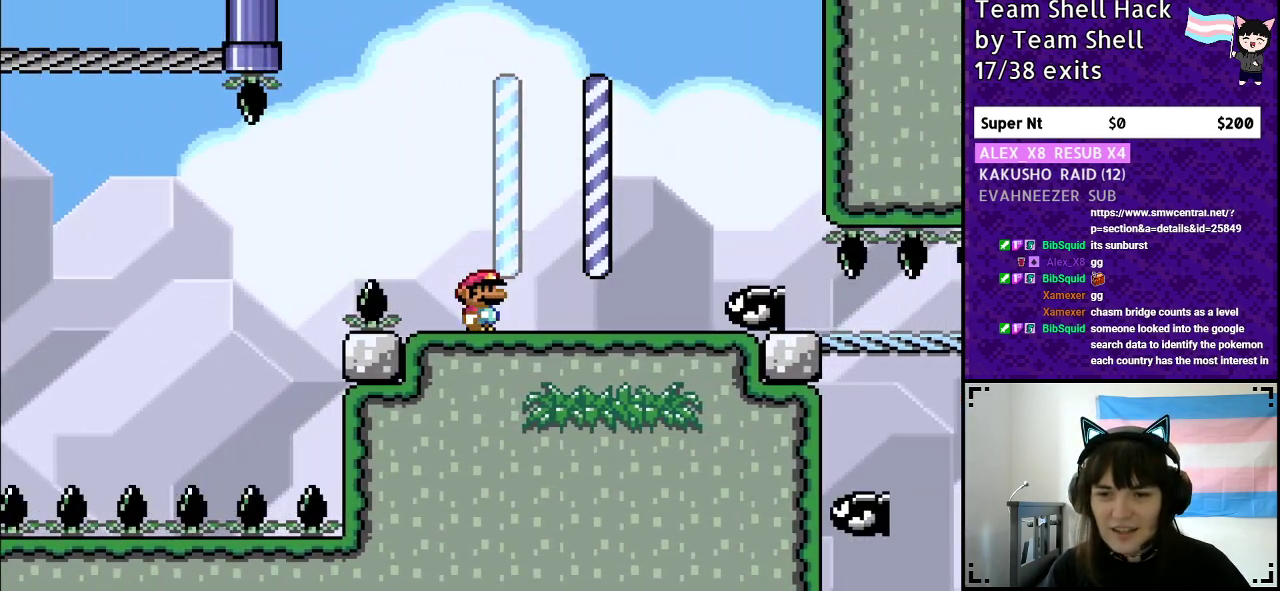
{"buttons": ["Y", "DPAD_RIGHT"], "events": [[117, "DPAD_RIGHT", "down"], [150, "B", "down"], [383, "B", "up"], [383, "DPAD_RIGHT", "up"], [500, "DPAD_RIGHT", "down"]]}
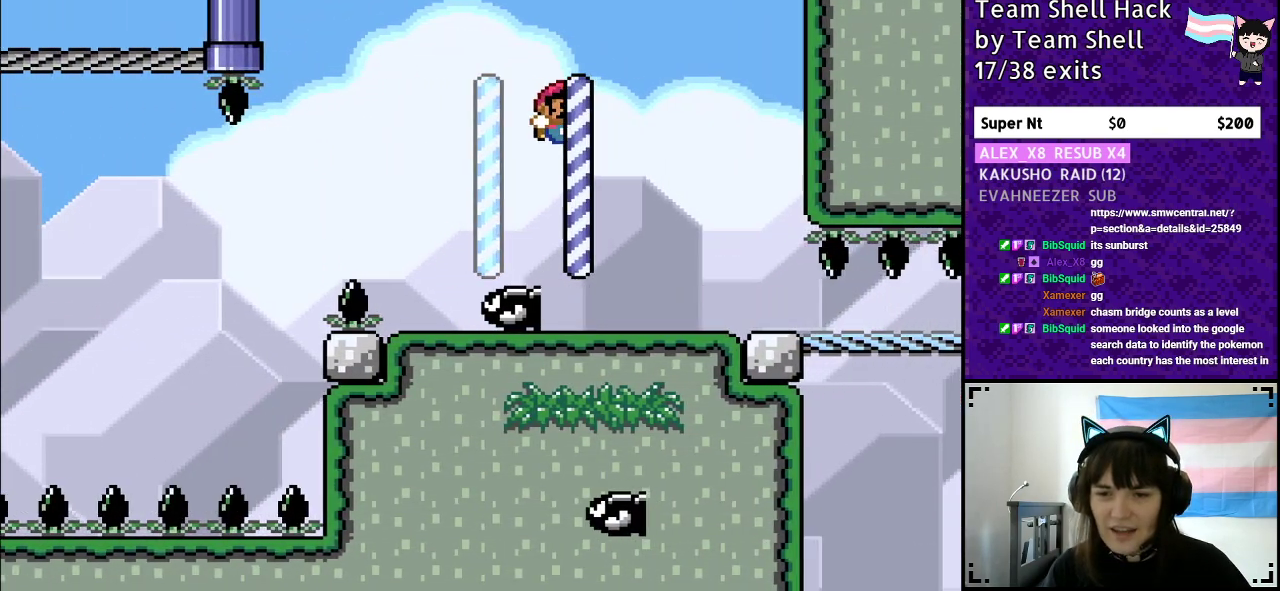
{"buttons": ["Y", "DPAD_RIGHT"], "events": []}
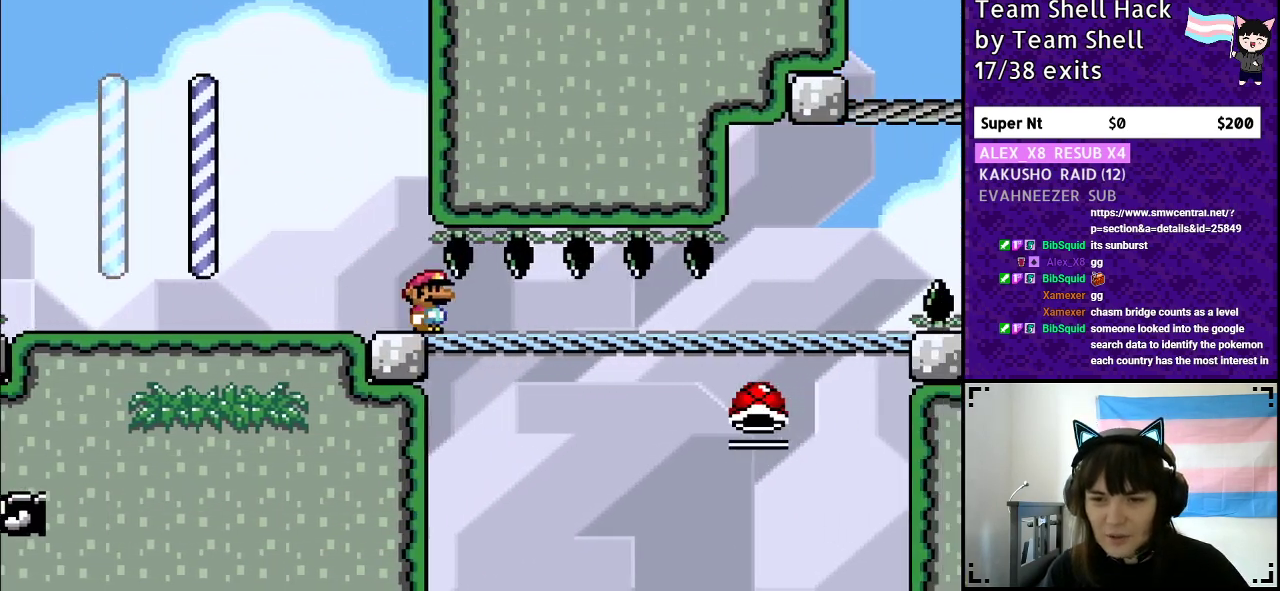
{"buttons": ["Y", "DPAD_RIGHT"], "events": []}
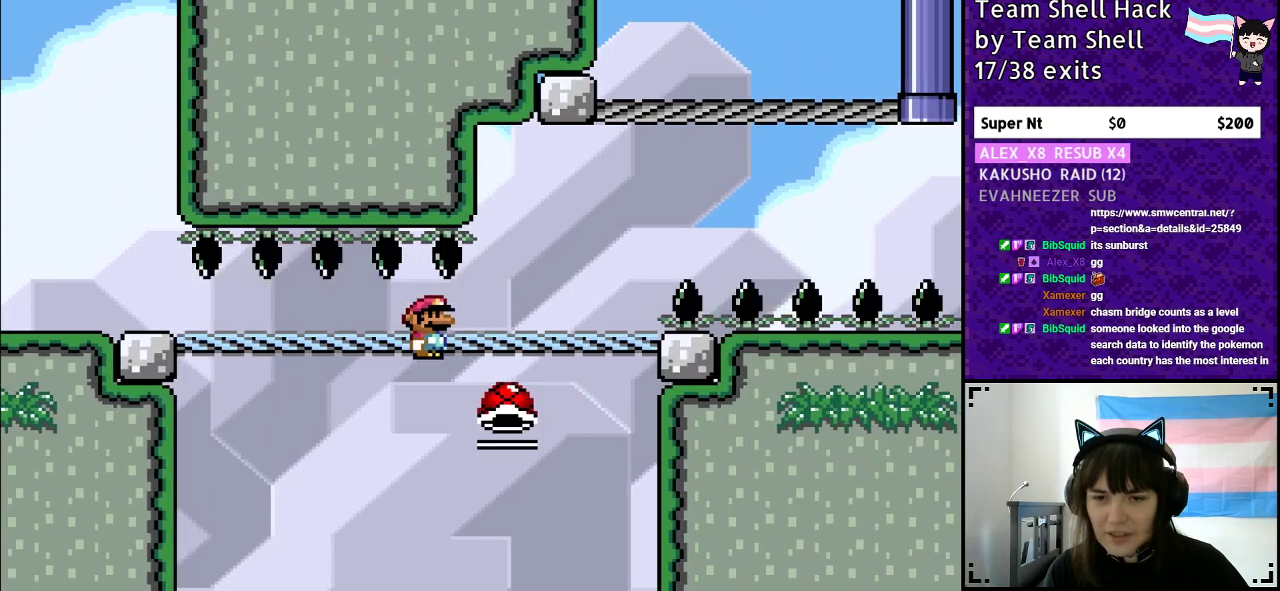
{"buttons": ["B", "Y"], "events": [[17, "DPAD_DOWN", "down"], [133, "B", "down"], [200, "DPAD_DOWN", "up"], [267, "DPAD_RIGHT", "up"]]}
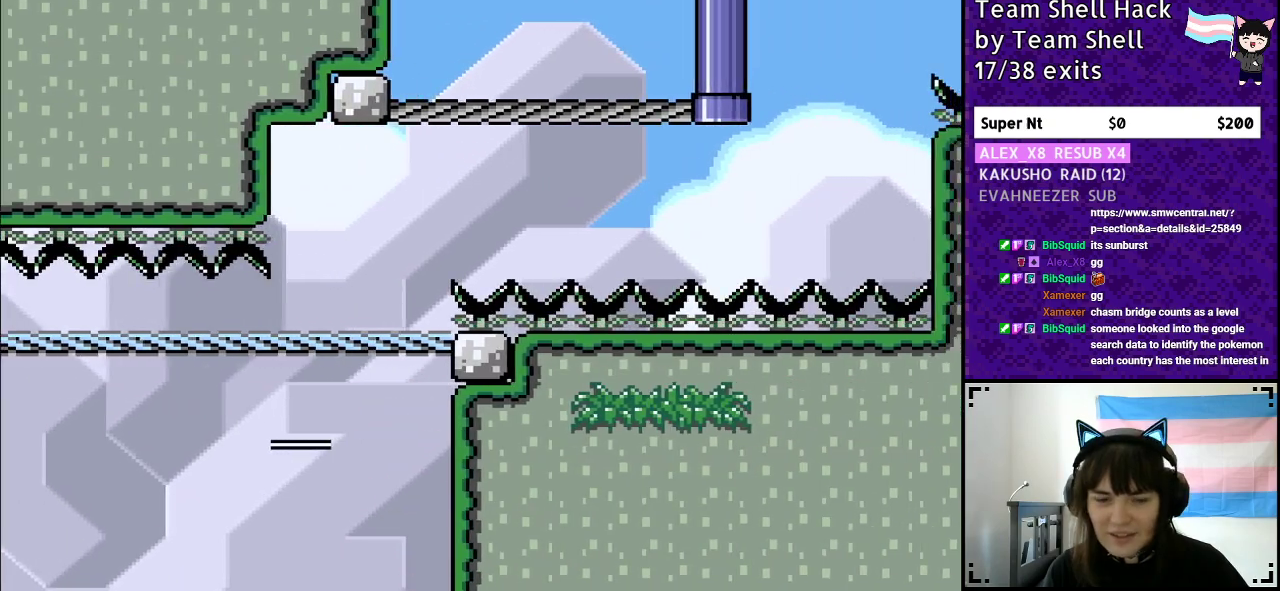
{"buttons": ["Y"], "events": [[400, "B", "up"]]}
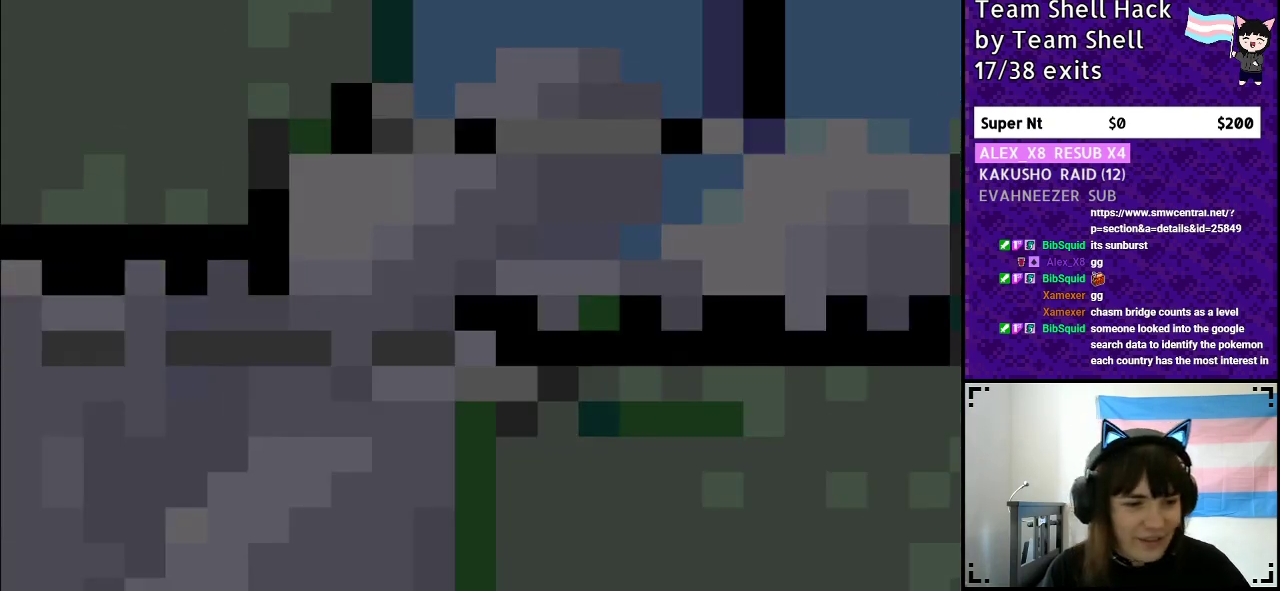
{"buttons": ["B", "Y"], "events": [[50, "B", "down"], [183, "B", "up"], [250, "B", "down"]]}
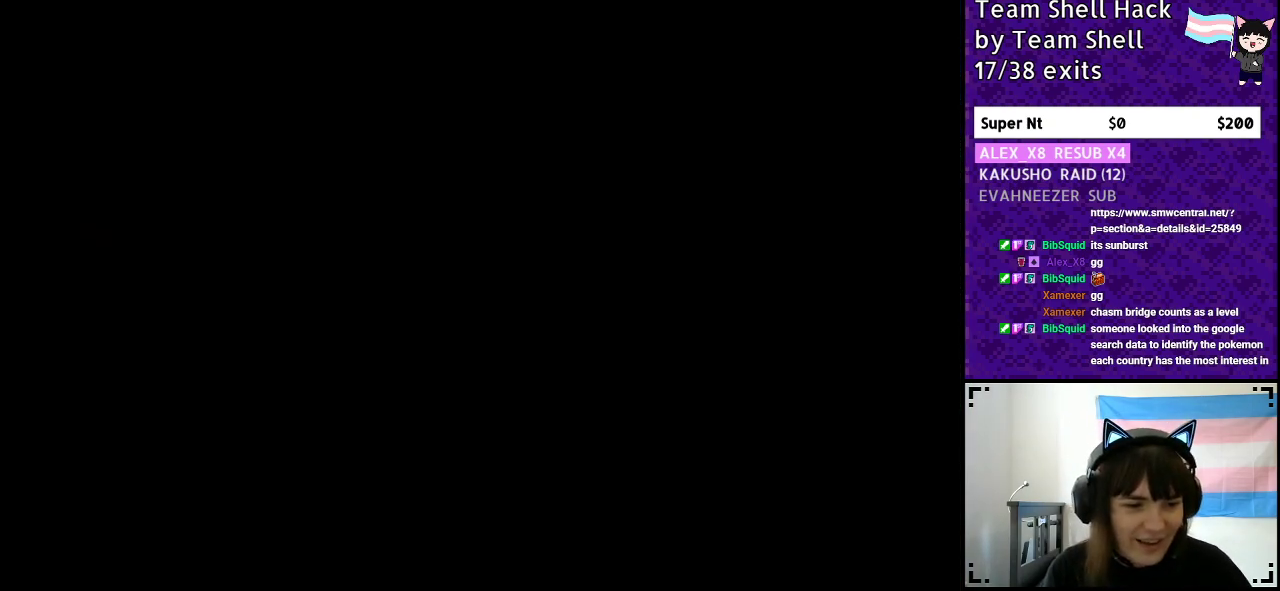
{"buttons": [], "events": [[17, "B", "up"], [100, "Y", "up"]]}
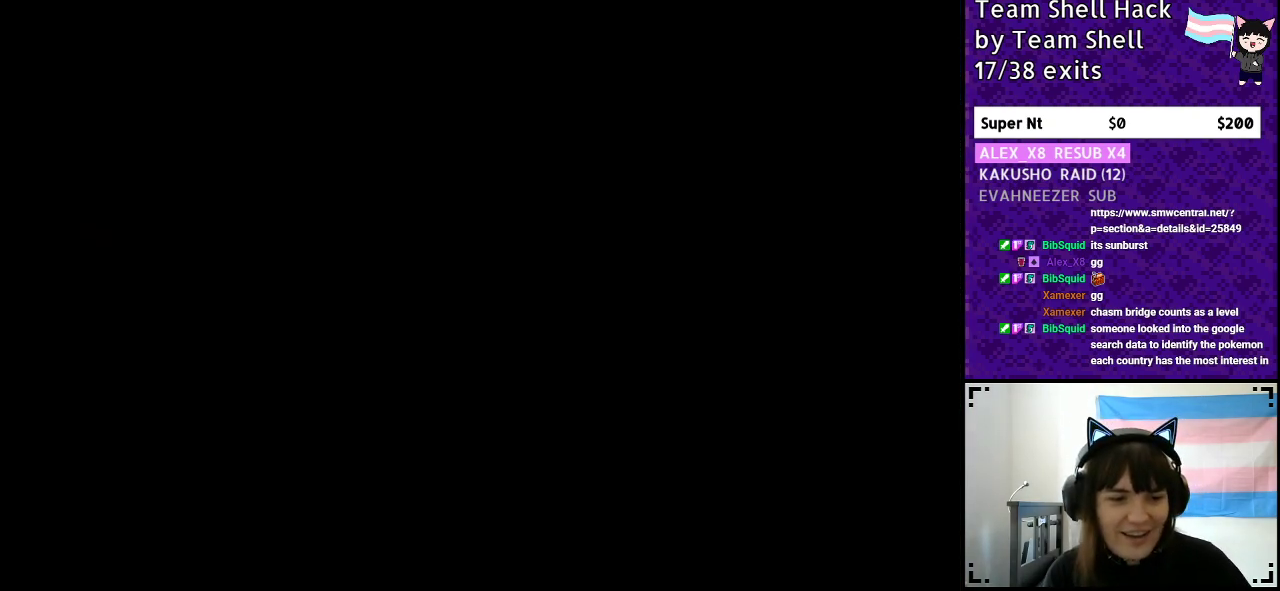
{"buttons": ["Y"], "events": [[167, "Y", "down"]]}
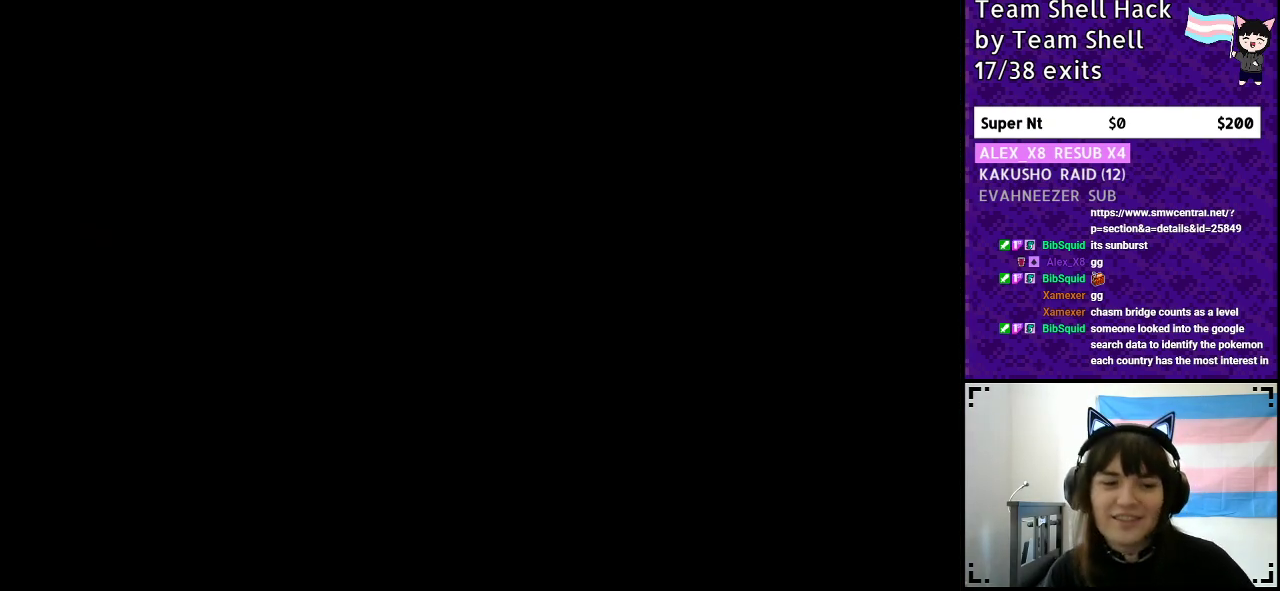
{"buttons": ["Y", "DPAD_RIGHT"], "events": [[33, "DPAD_RIGHT", "down"]]}
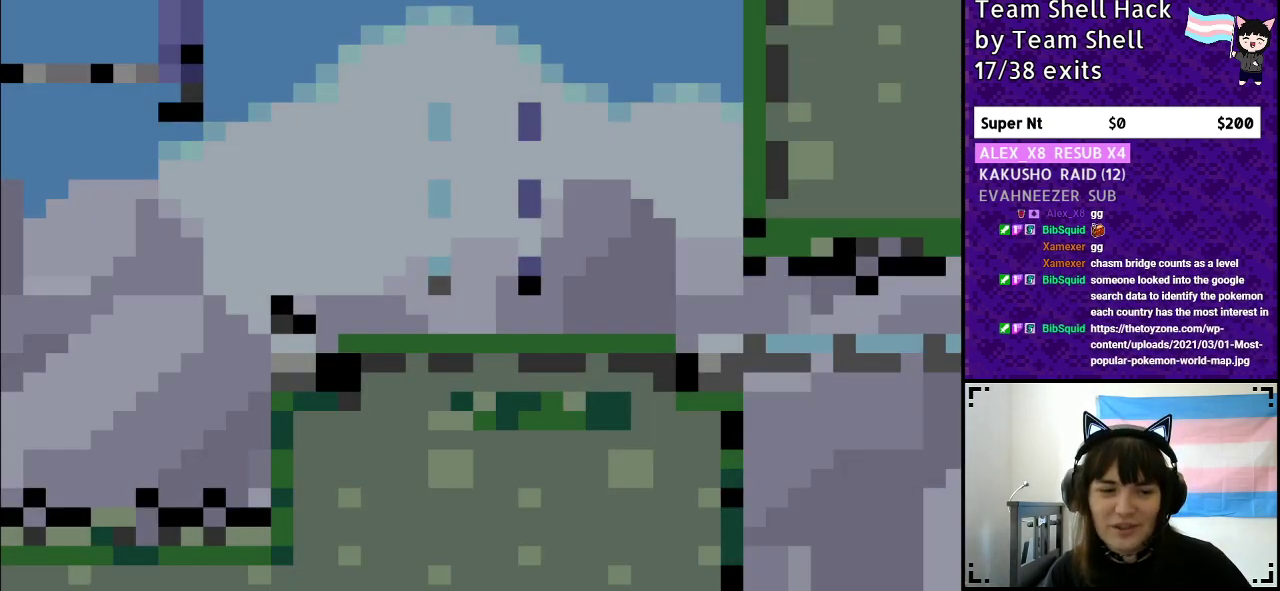
{"buttons": ["Y"], "events": [[417, "DPAD_RIGHT", "up"]]}
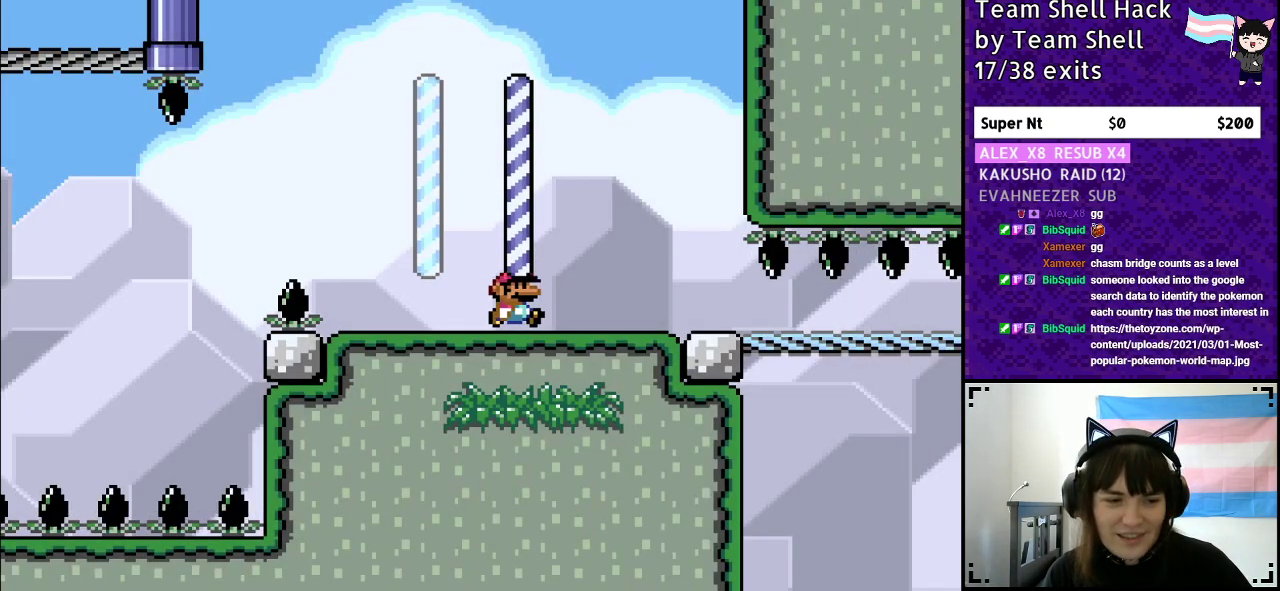
{"buttons": ["Y", "DPAD_RIGHT"], "events": [[17, "DPAD_RIGHT", "down"]]}
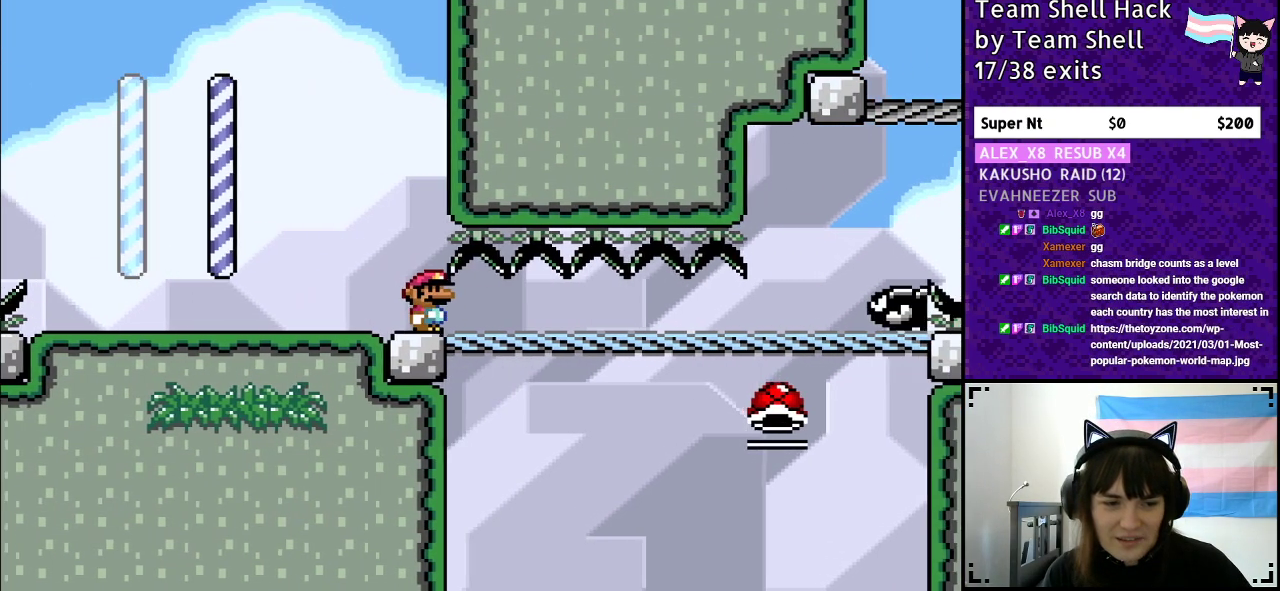
{"buttons": ["Y", "DPAD_DOWN", "DPAD_RIGHT"], "events": [[450, "DPAD_DOWN", "down"]]}
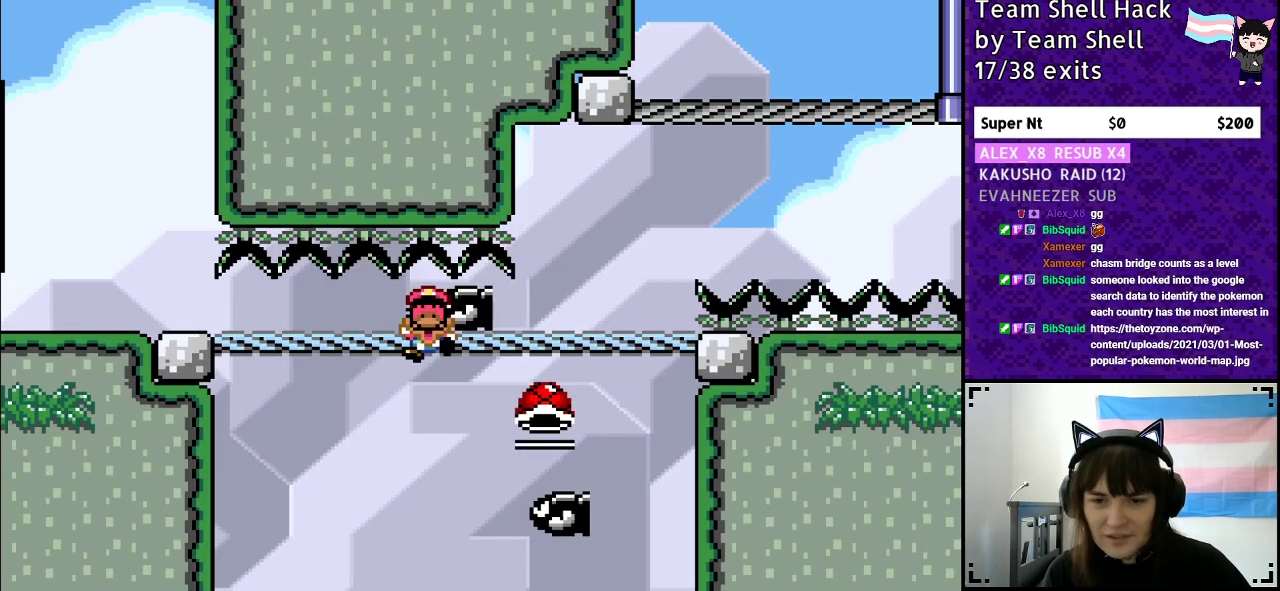
{"buttons": [], "events": [[67, "B", "down"], [67, "DPAD_RIGHT", "up"], [183, "DPAD_DOWN", "up"], [317, "B", "up"], [400, "Y", "up"]]}